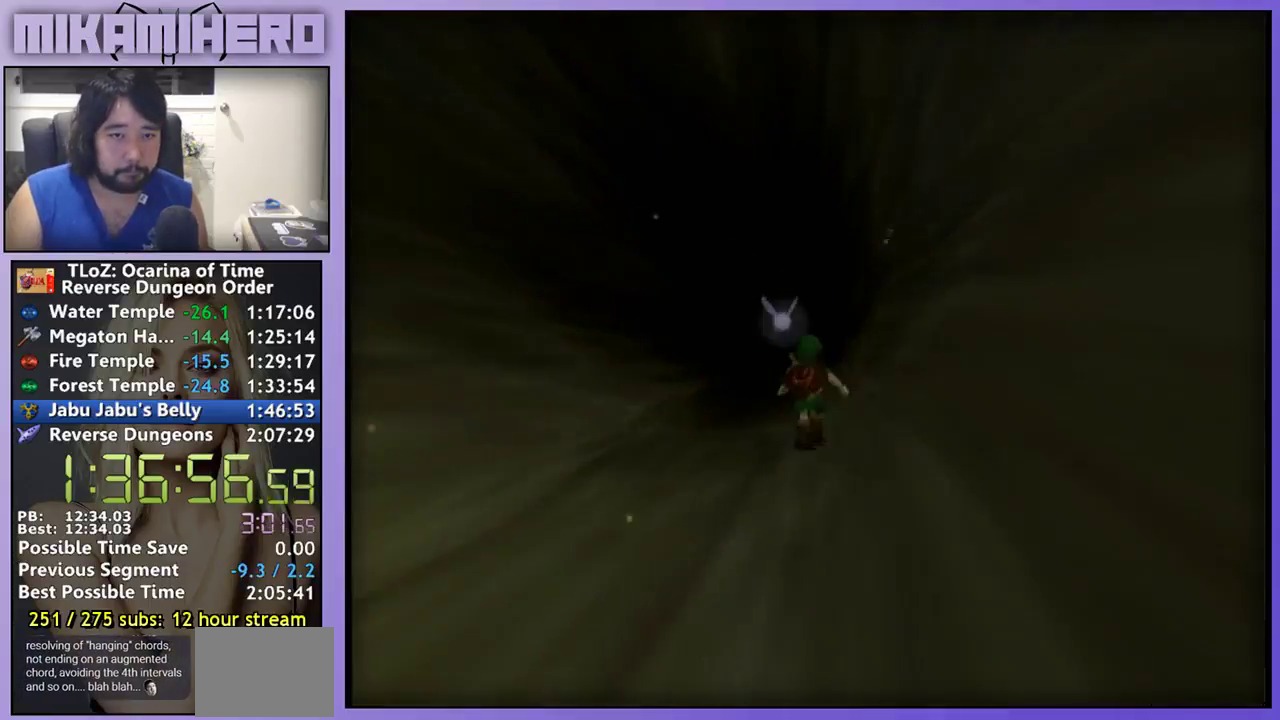
Gameplay with a controller (Nintendo layout); each line is a JSON object with the inputs held at the frame after it. "events" lists button and stick changes between this image and that frame as [ms after this image, input, new state], when the widget could be followed in between. Not read: L3 R3.
{"buttons": [], "left_stick": "center", "right_stick": "center", "events": [[67, "A", "up"], [333, "A", "down"], [500, "A", "up"]]}
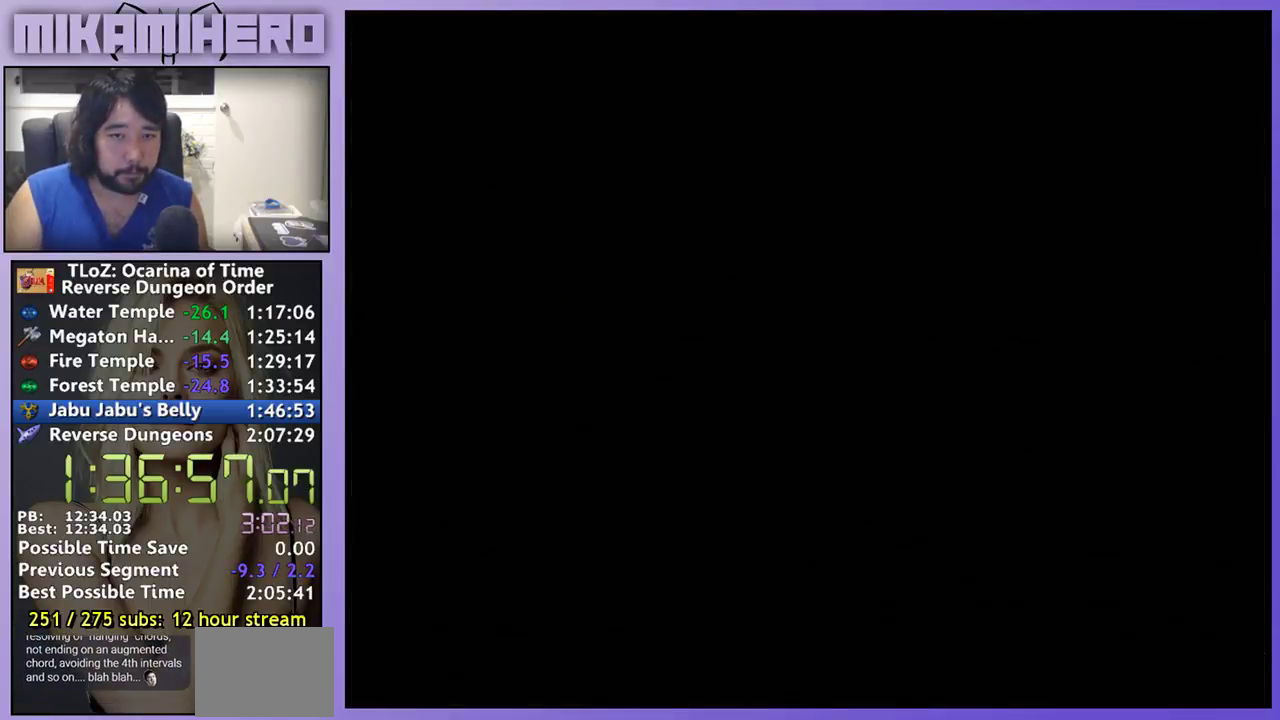
{"buttons": ["A"], "left_stick": "center", "right_stick": "center", "events": [[67, "A", "down"], [133, "A", "up"], [467, "A", "down"]]}
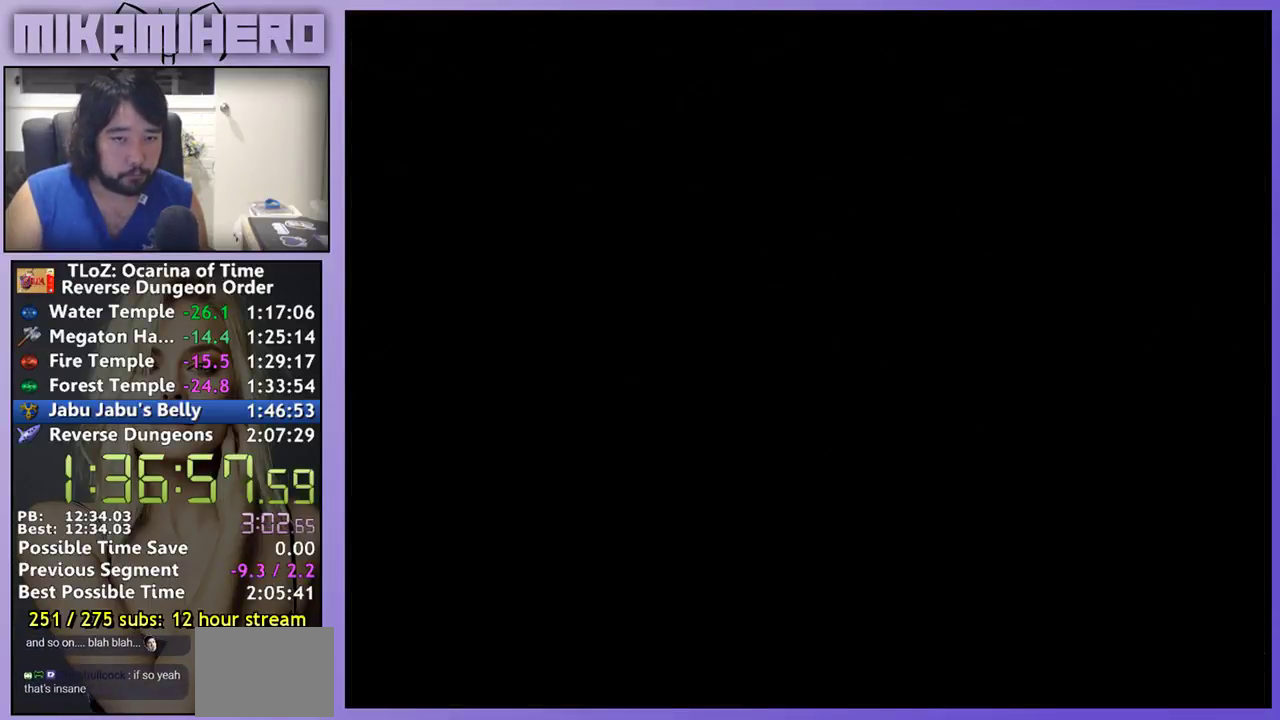
{"buttons": [], "left_stick": "up-right", "right_stick": "center", "events": [[33, "A", "up"], [100, "left_stick", "up-right"]]}
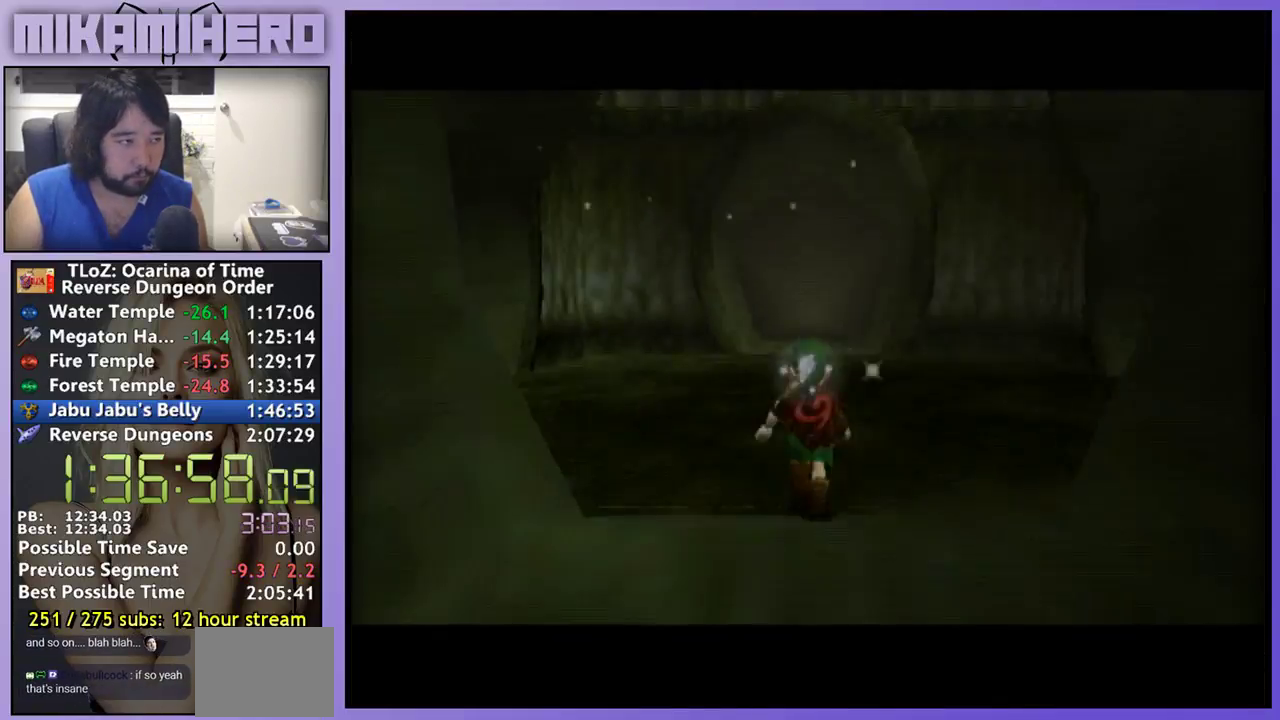
{"buttons": ["A", "X"], "left_stick": "up-right", "right_stick": "center", "events": [[300, "A", "down"], [300, "X", "down"]]}
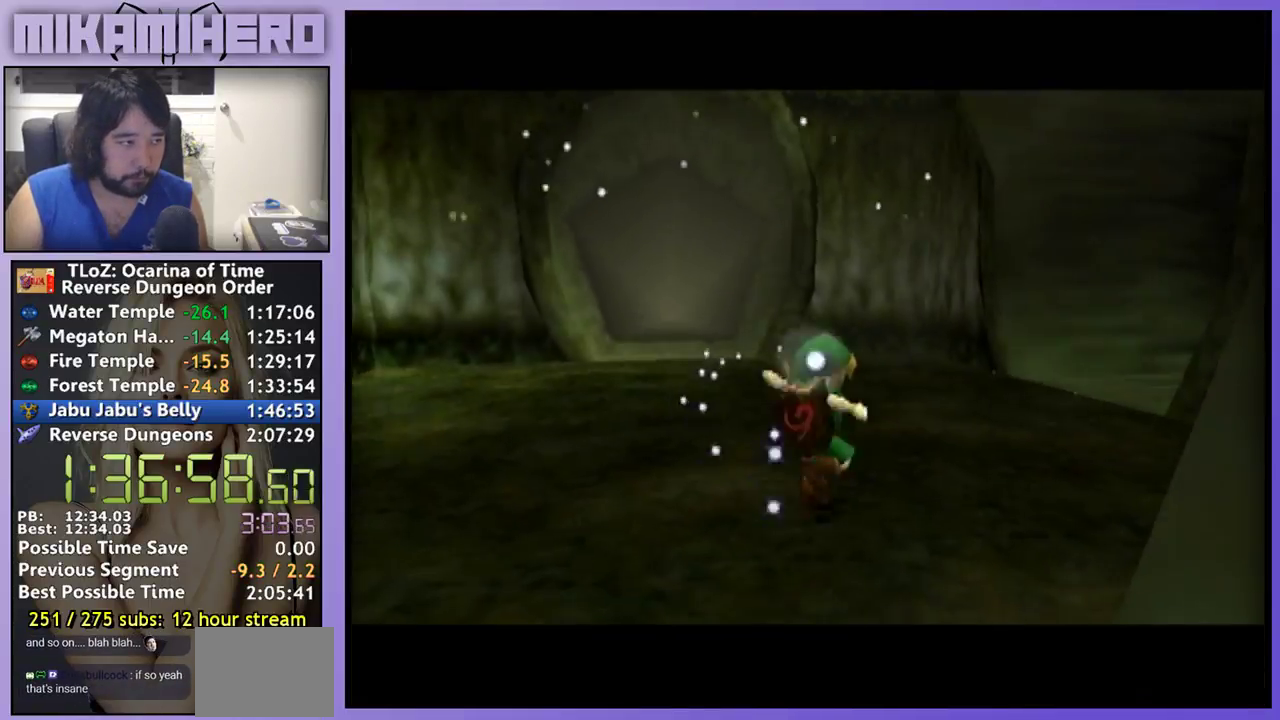
{"buttons": [], "left_stick": "up-right", "right_stick": "center", "events": [[333, "A", "up"], [333, "X", "up"]]}